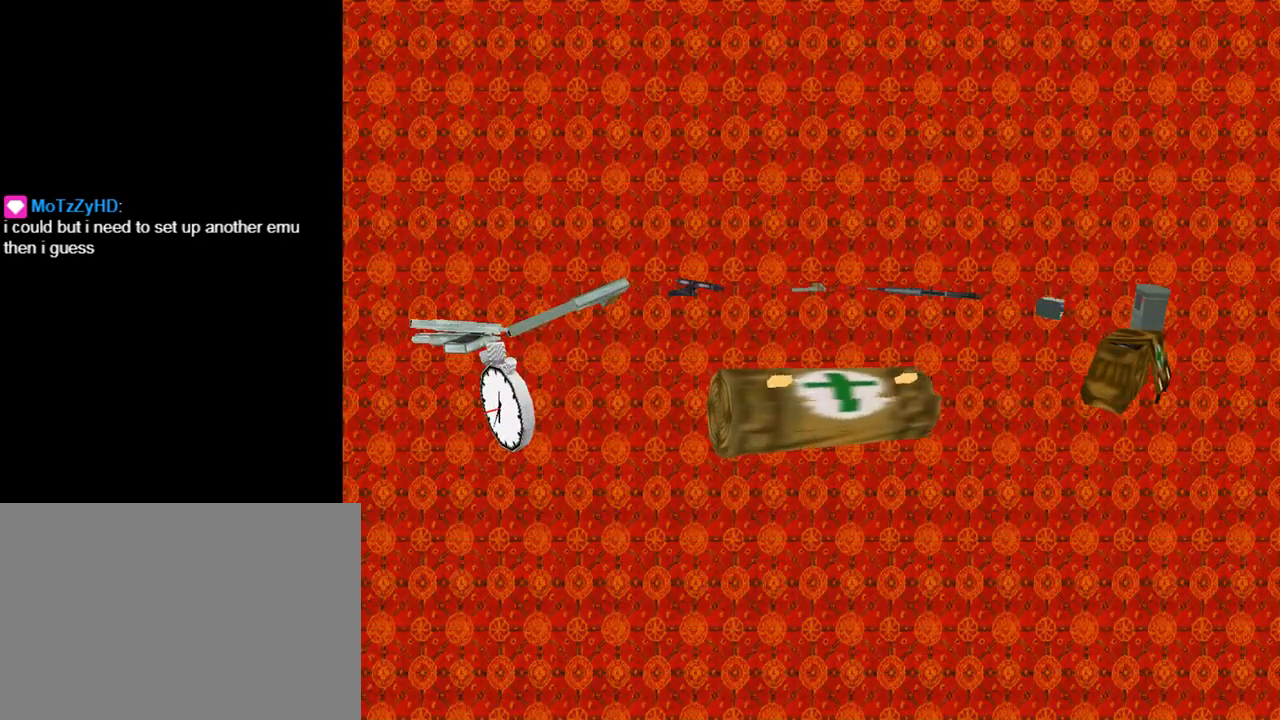
Gameplay with a controller (PlayStation layout); each line is a JSON object with the inputs held at the frame after it. "events" lists button and stick changes between this image and that frame as [ms after this image, input, new state], when the widget could be followed in between. Not read: L2 R2 right_stick.
{"buttons": [], "left_stick": "center", "events": [[133, "CROSS", "up"]]}
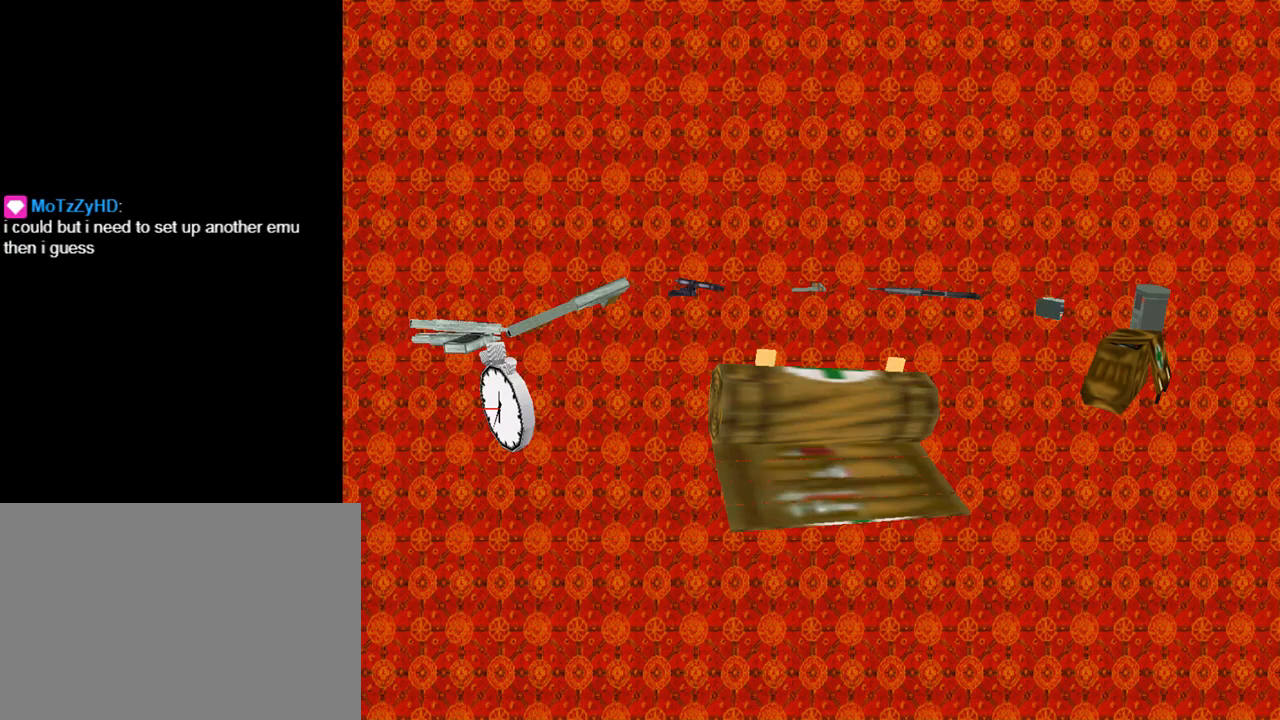
{"buttons": [], "left_stick": "center", "events": []}
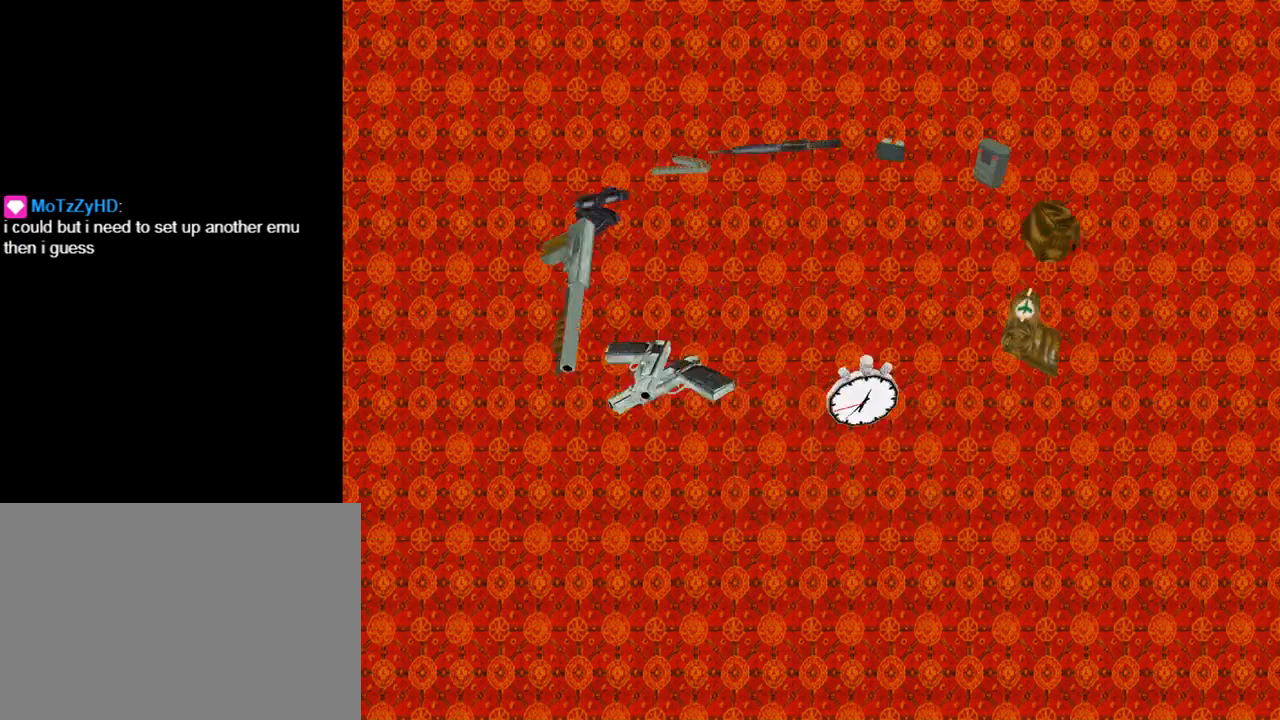
{"buttons": [], "left_stick": "center", "events": []}
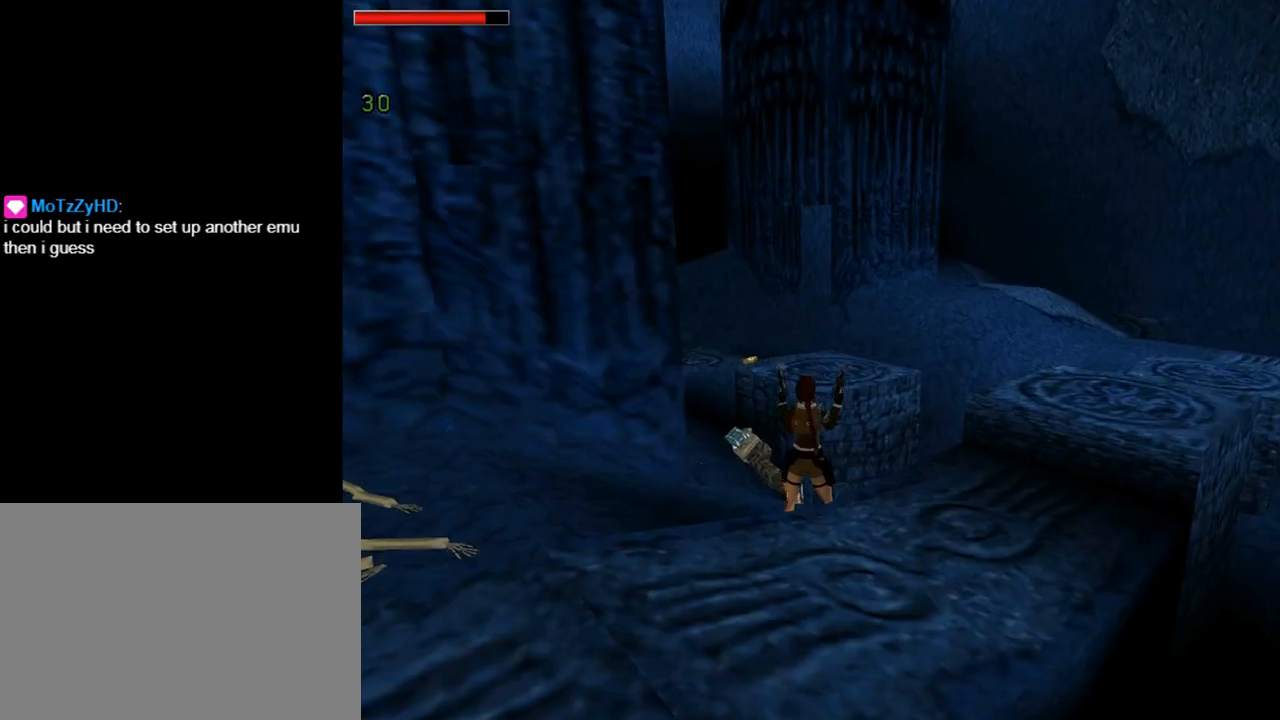
{"buttons": ["DPAD_UP", "DPAD_RIGHT"], "left_stick": "center", "events": [[33, "DPAD_LEFT", "down"], [33, "DPAD_UP", "down"], [300, "TRIANGLE", "down"], [367, "DPAD_LEFT", "up"], [467, "DPAD_RIGHT", "down"], [500, "TRIANGLE", "up"]]}
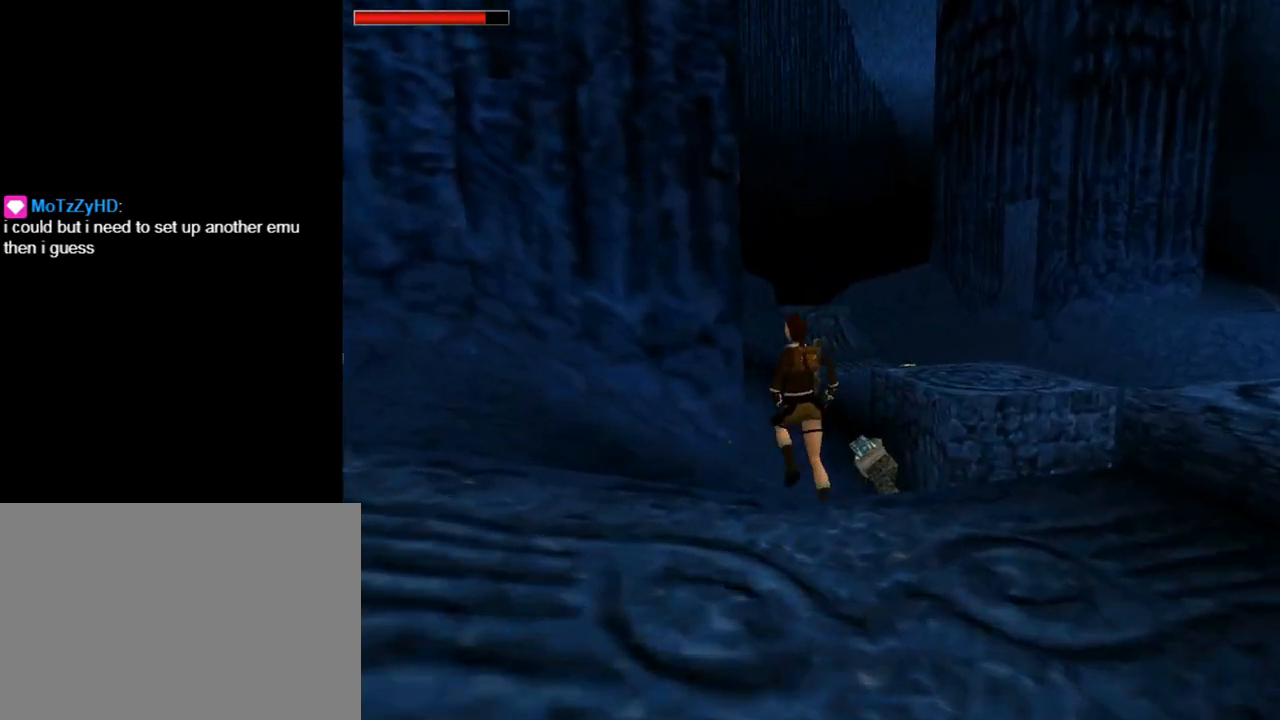
{"buttons": ["DPAD_UP", "DPAD_RIGHT"], "left_stick": "center", "events": []}
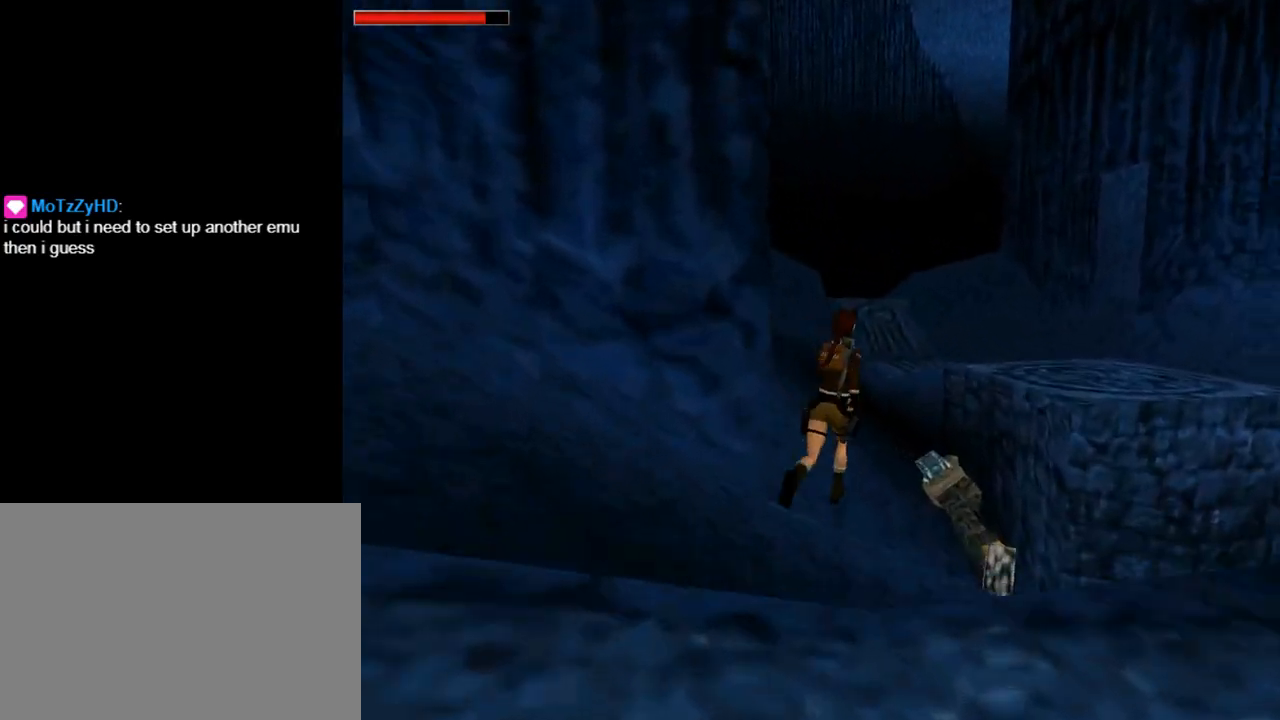
{"buttons": ["DPAD_RIGHT"], "left_stick": "center", "events": [[33, "DPAD_RIGHT", "up"], [100, "SQUARE", "down"], [367, "SQUARE", "up"], [400, "DPAD_RIGHT", "down"], [400, "DPAD_UP", "up"]]}
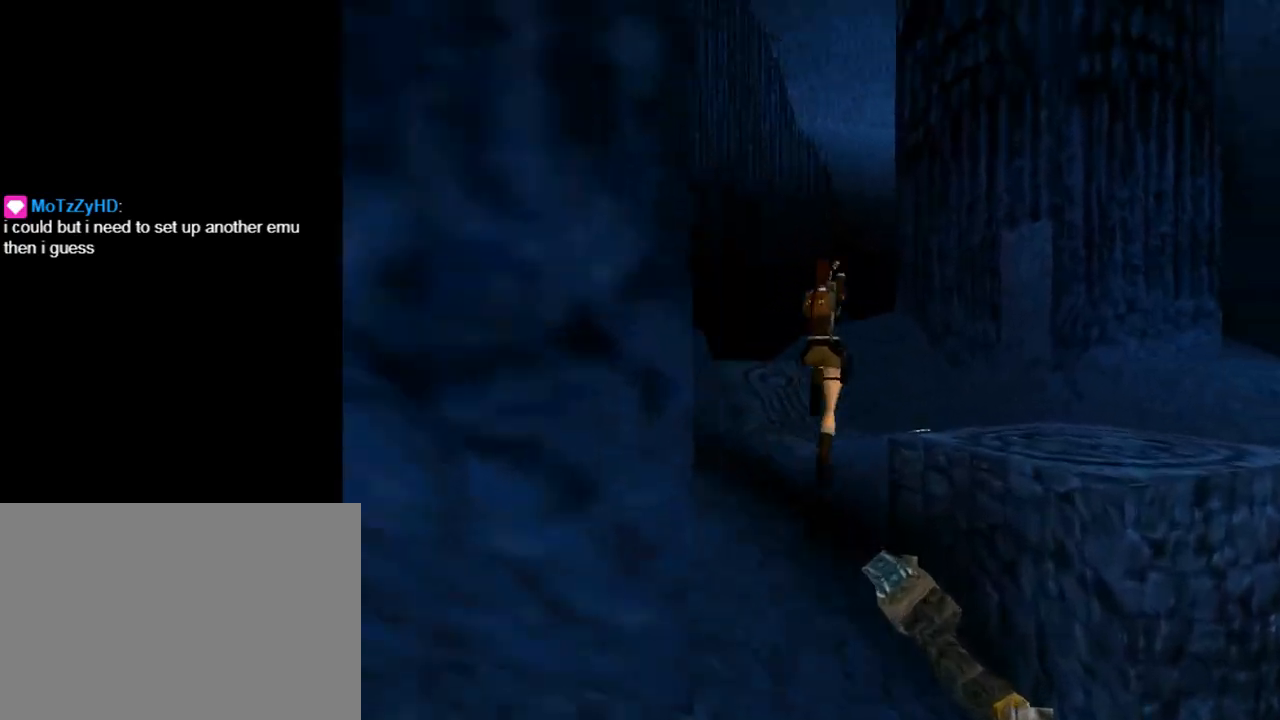
{"buttons": ["DPAD_RIGHT"], "left_stick": "center", "events": []}
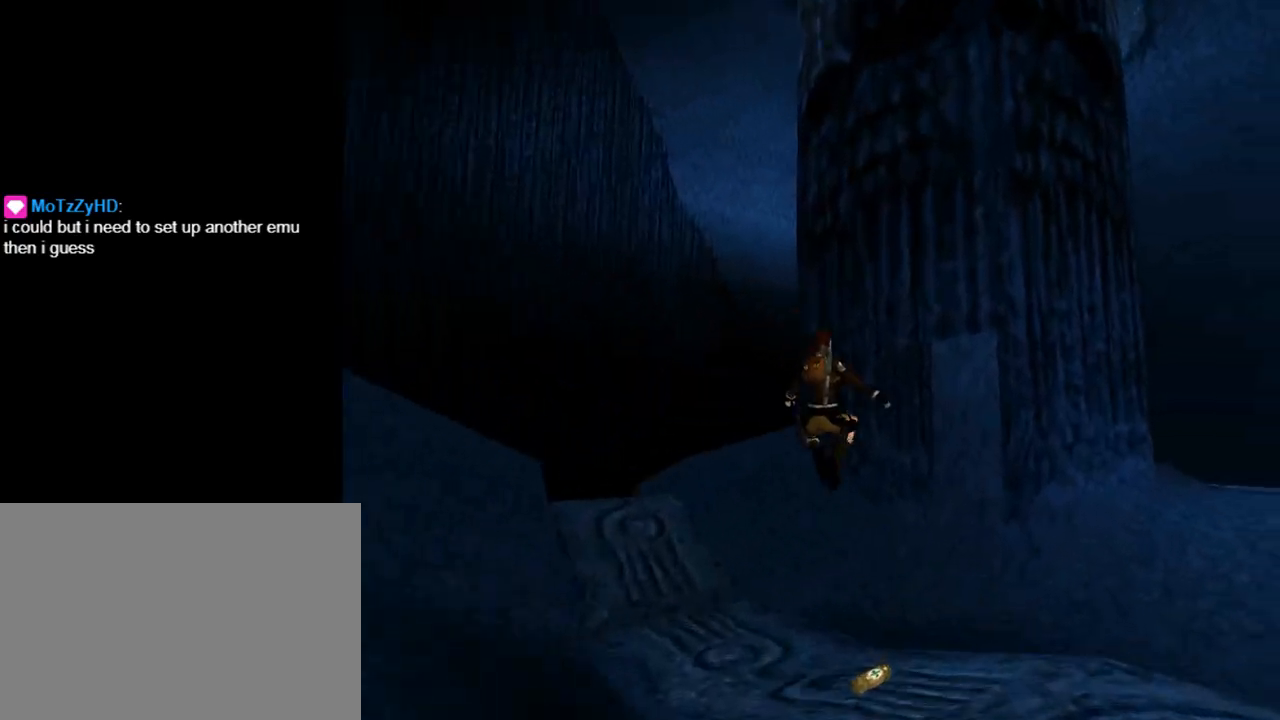
{"buttons": ["DPAD_DOWN"], "left_stick": "center", "events": [[67, "DPAD_RIGHT", "up"], [500, "DPAD_DOWN", "down"]]}
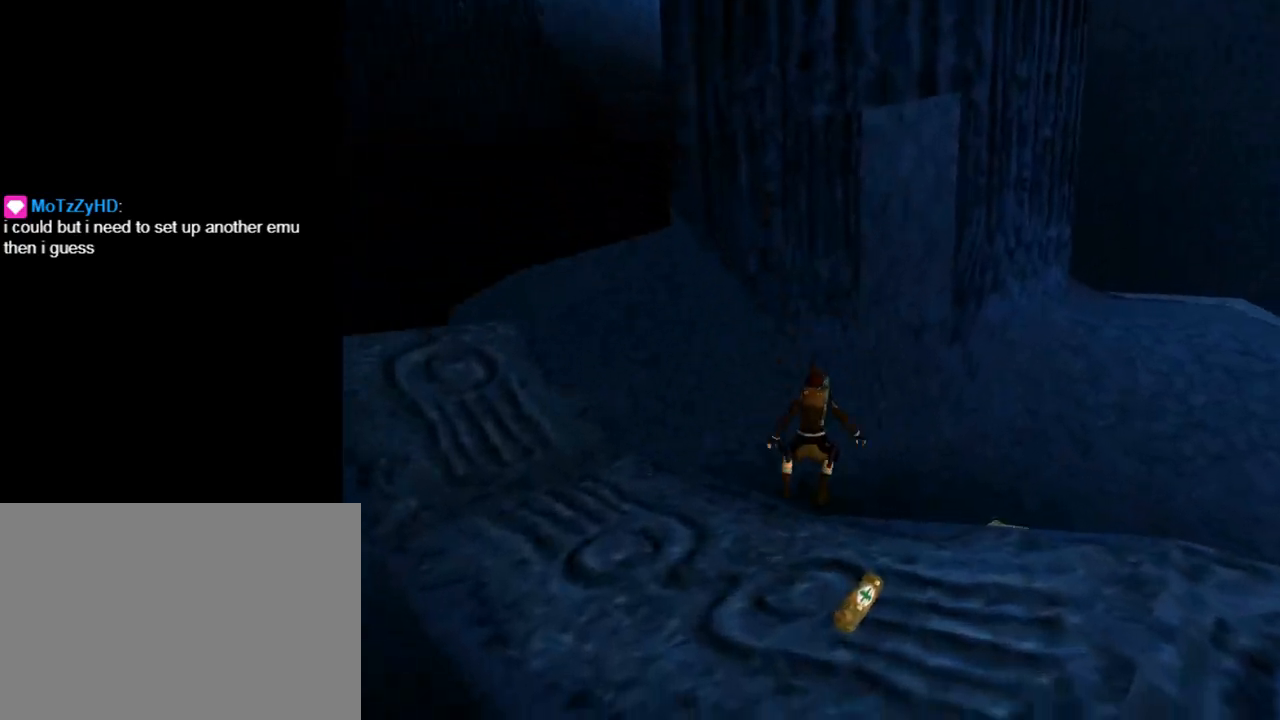
{"buttons": ["DPAD_DOWN", "DPAD_LEFT"], "left_stick": "center", "events": [[367, "DPAD_LEFT", "down"]]}
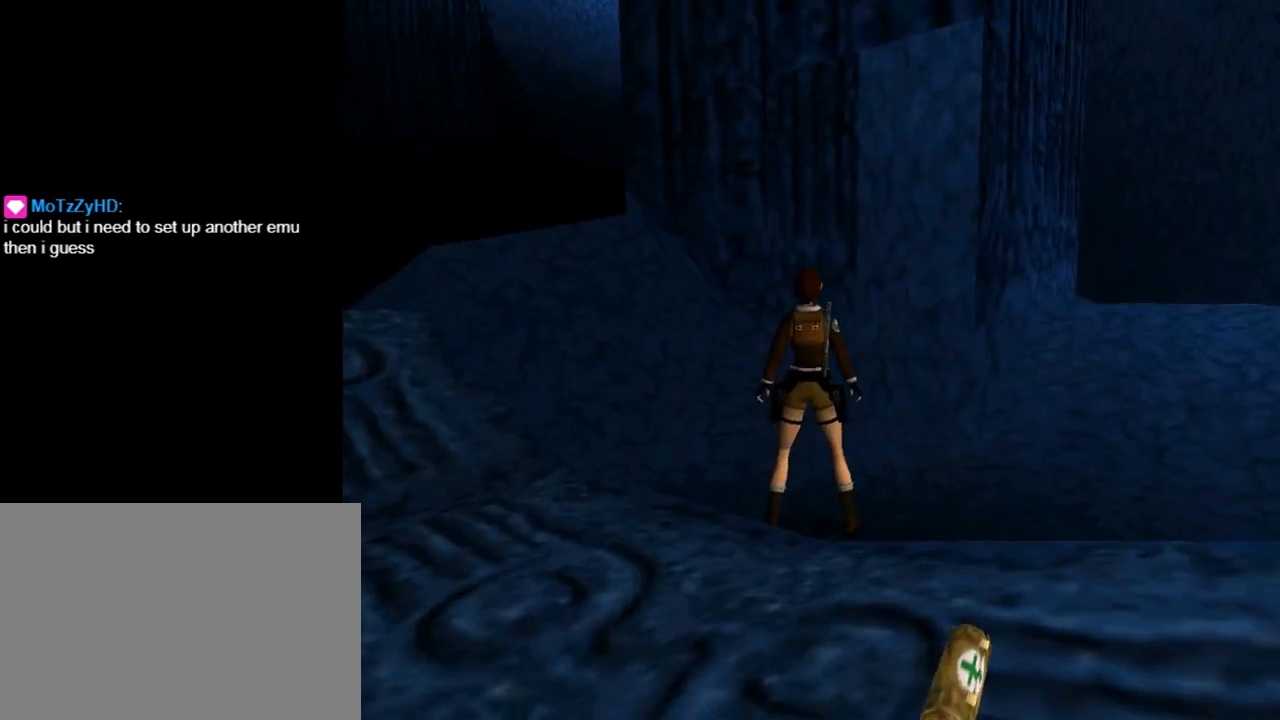
{"buttons": ["DPAD_DOWN", "DPAD_LEFT"], "left_stick": "center", "events": []}
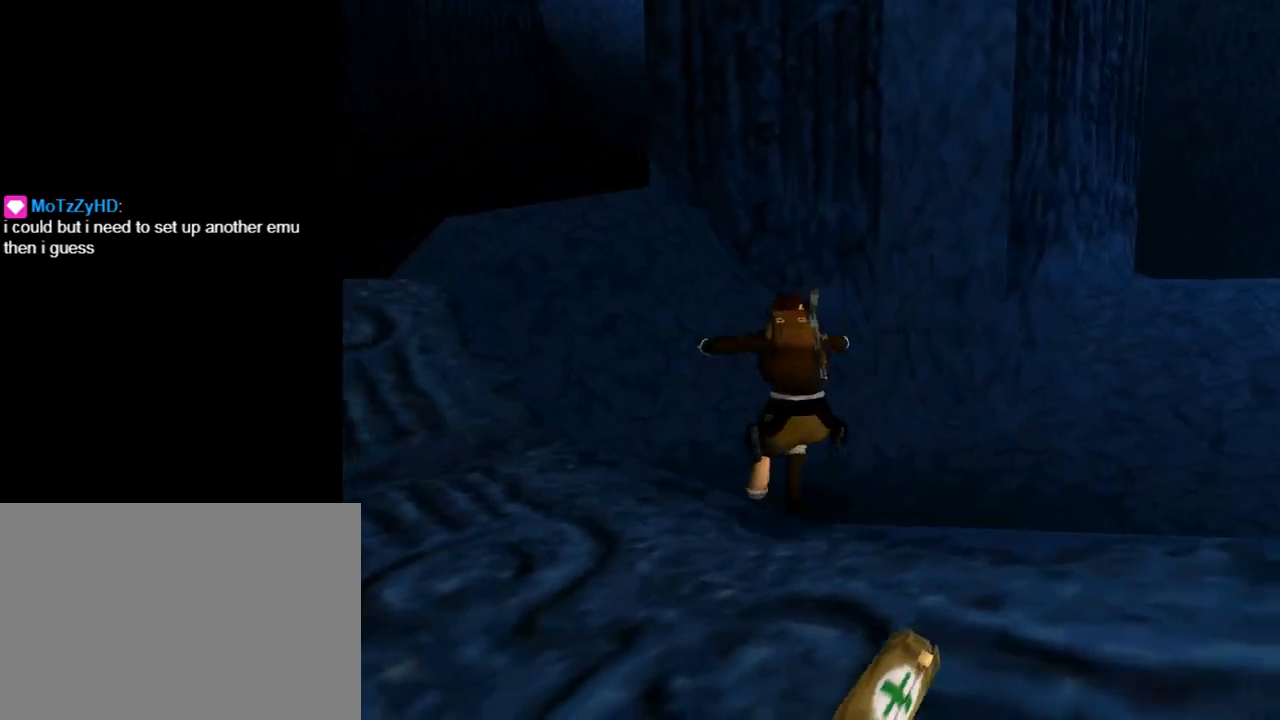
{"buttons": [], "left_stick": "center", "events": [[100, "DPAD_LEFT", "up"], [167, "DPAD_DOWN", "up"]]}
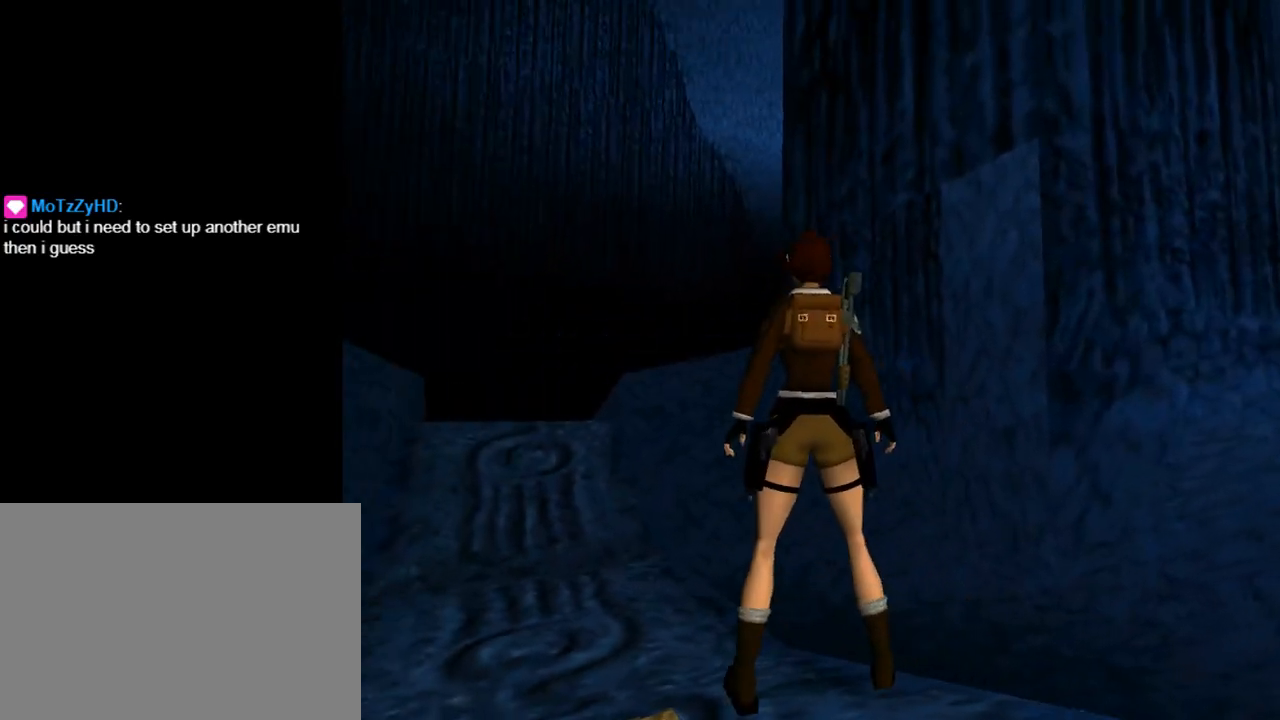
{"buttons": ["CROSS", "L1"], "left_stick": "center", "events": [[100, "CROSS", "down"], [367, "L1", "down"]]}
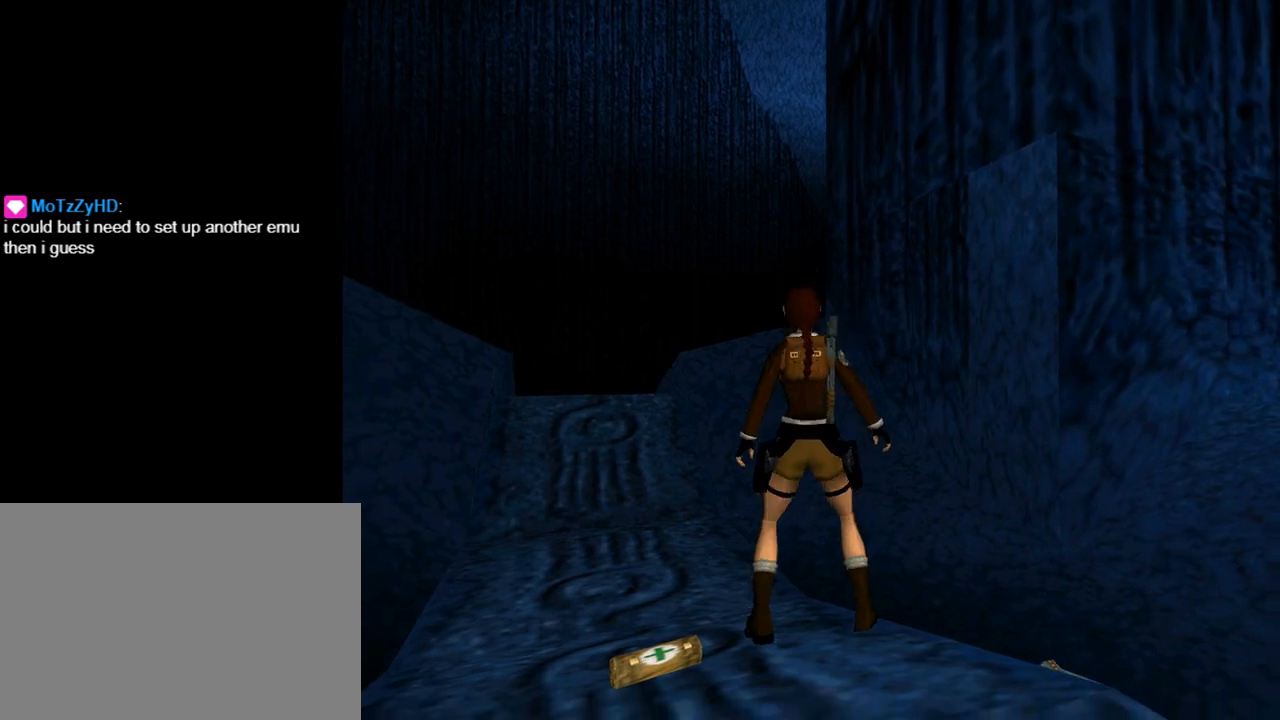
{"buttons": ["CROSS"], "left_stick": "center", "events": [[500, "L1", "up"]]}
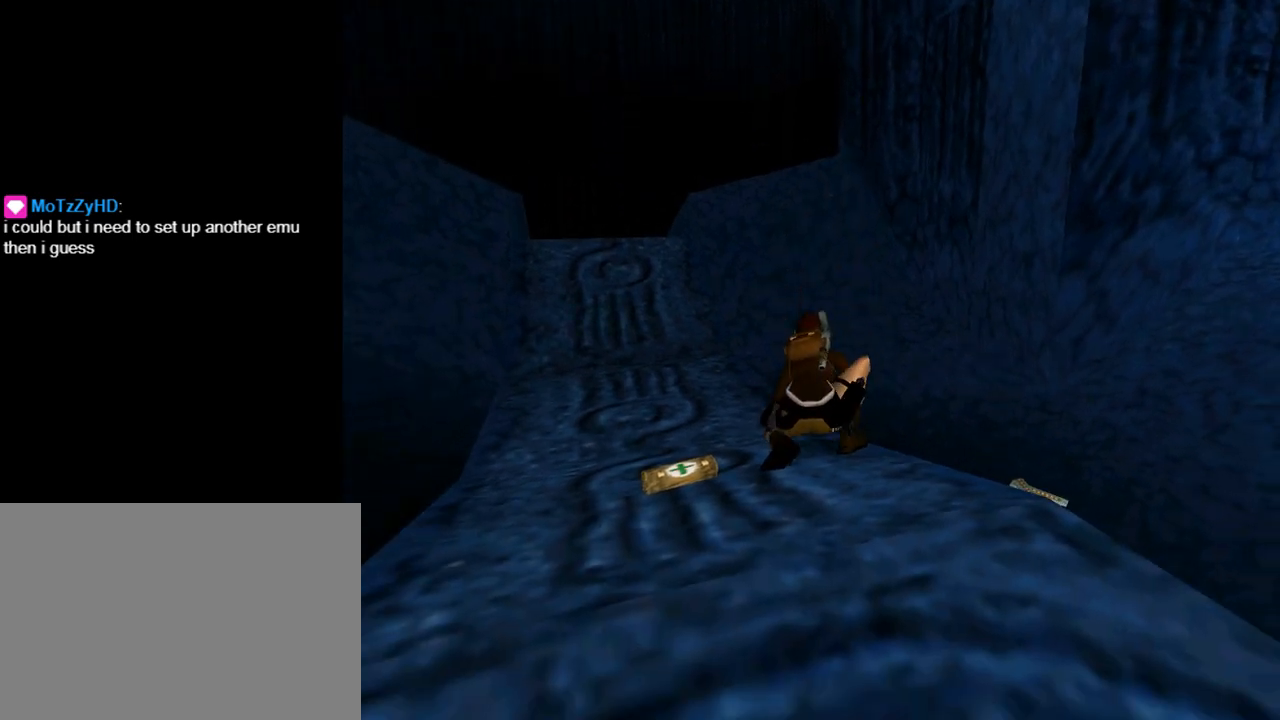
{"buttons": ["CROSS", "R1", "DPAD_LEFT"], "left_stick": "center", "events": [[233, "R1", "down"], [300, "DPAD_LEFT", "down"]]}
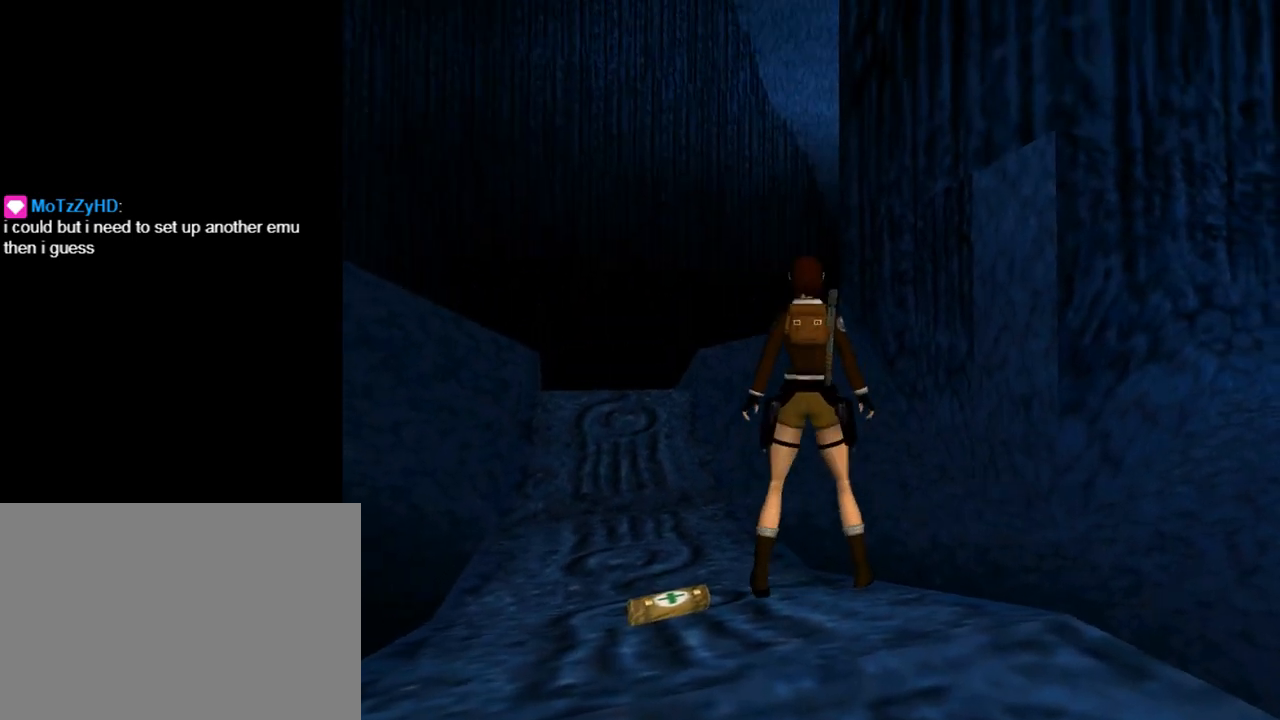
{"buttons": ["CROSS", "R1", "DPAD_LEFT"], "left_stick": "center", "events": []}
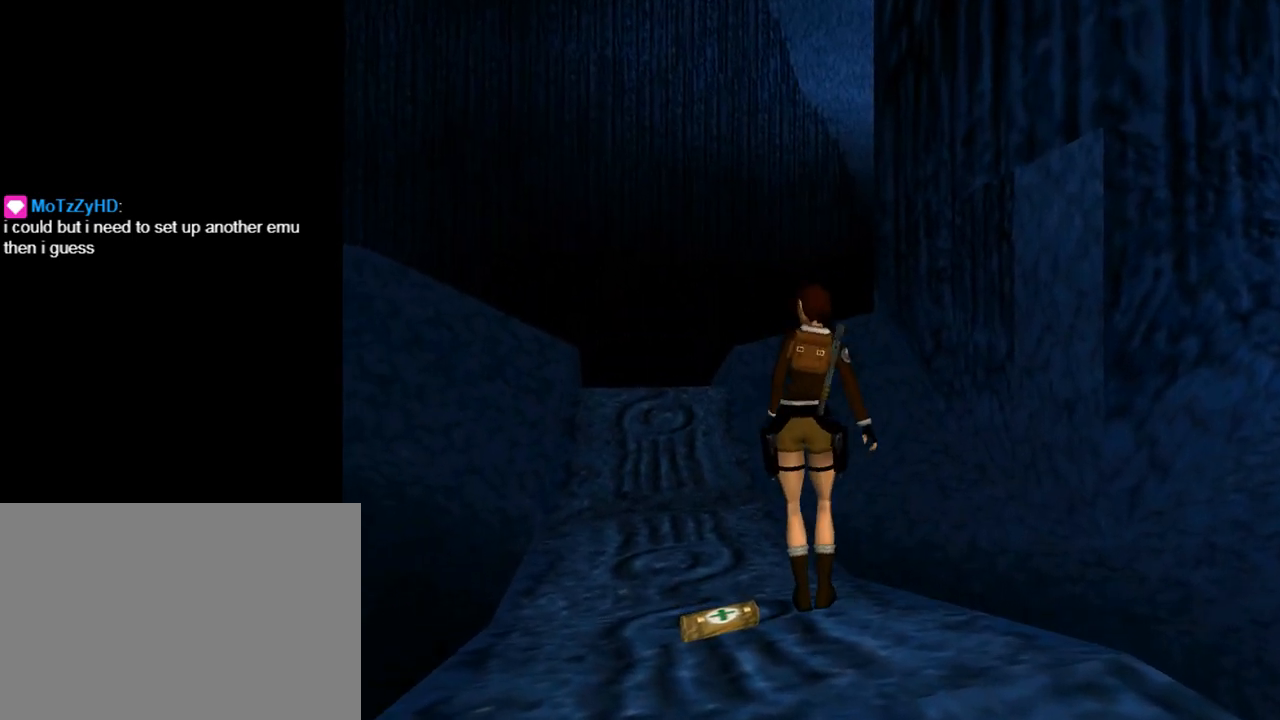
{"buttons": ["CROSS"], "left_stick": "center", "events": [[100, "DPAD_LEFT", "up"], [267, "R1", "up"]]}
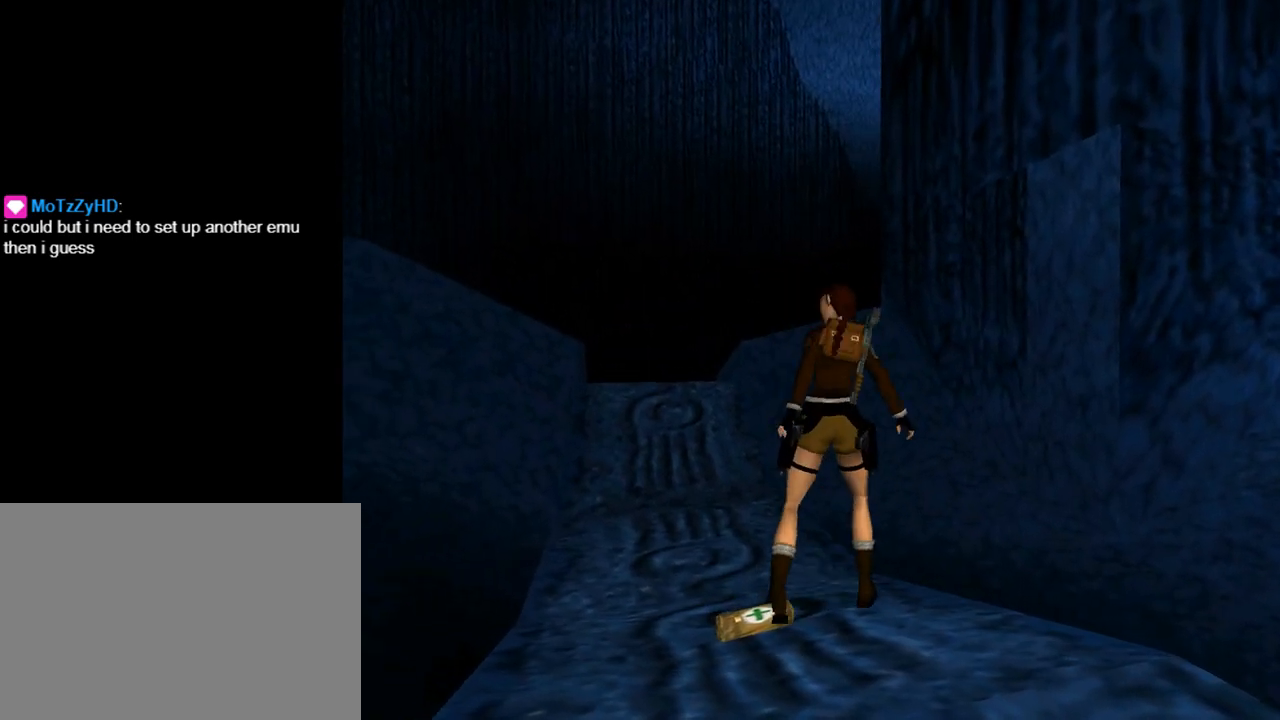
{"buttons": ["CROSS"], "left_stick": "center", "events": []}
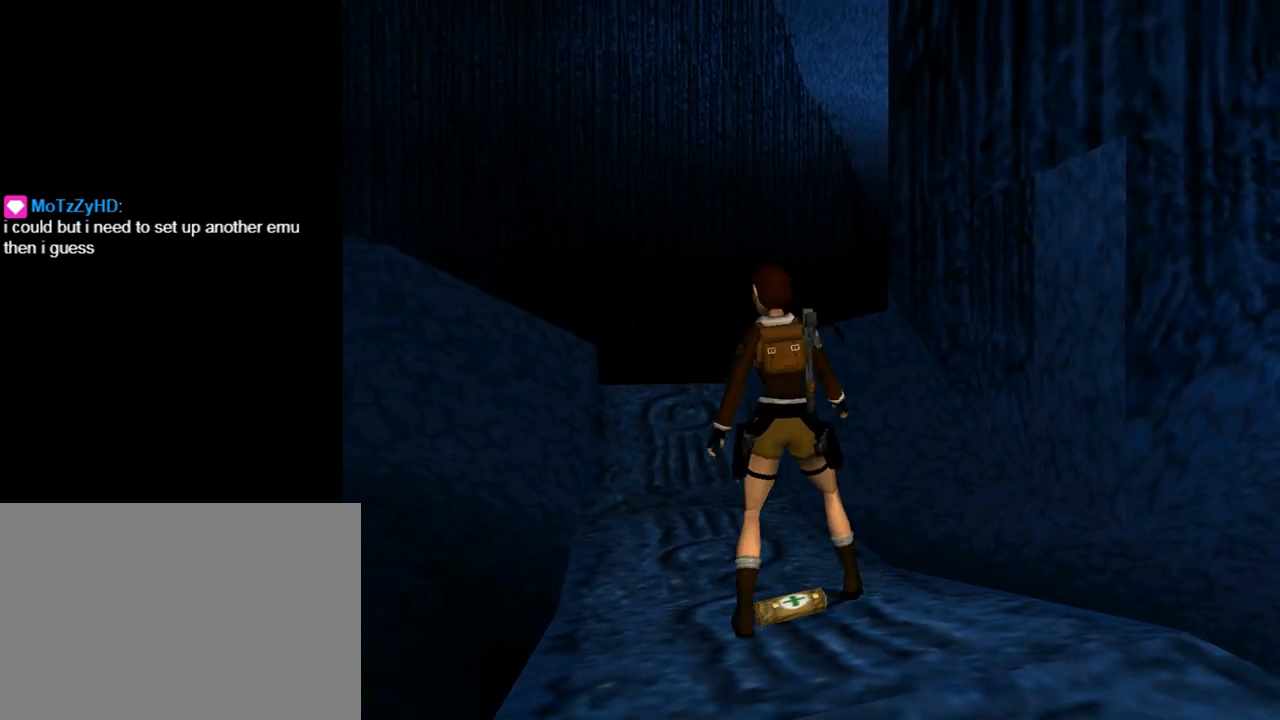
{"buttons": ["CROSS"], "left_stick": "center", "events": []}
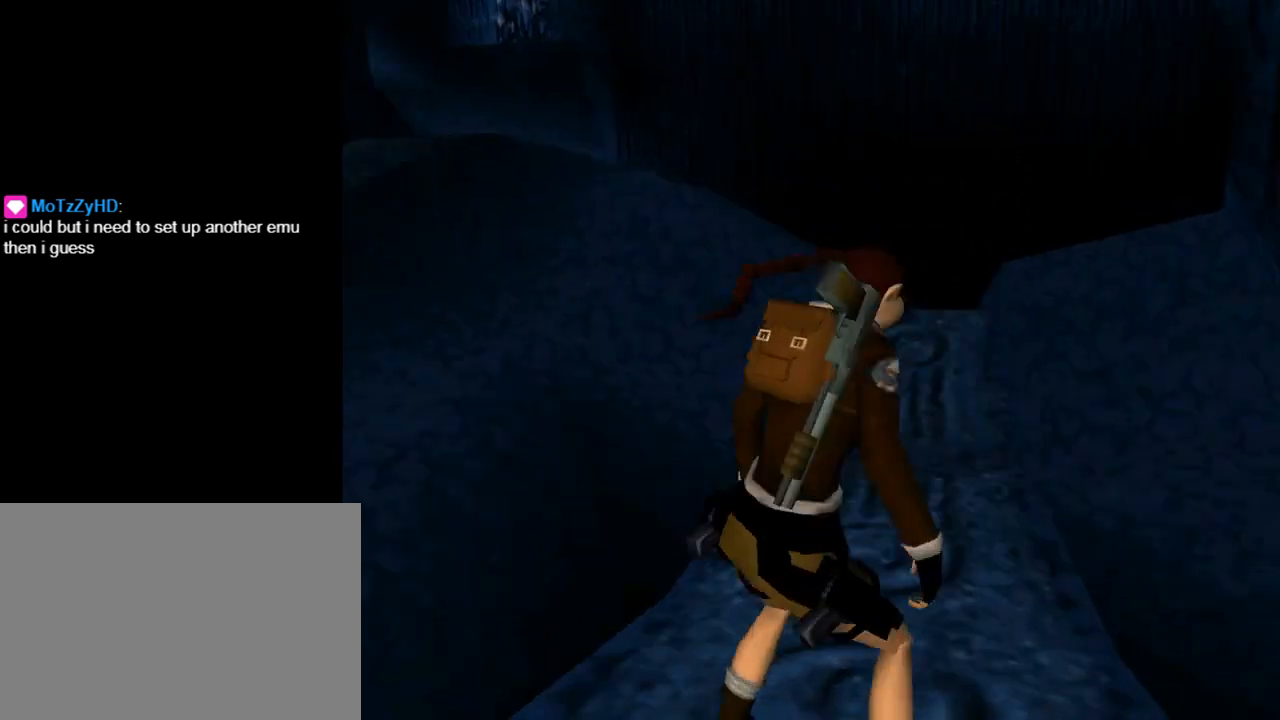
{"buttons": ["DPAD_UP"], "left_stick": "center", "events": [[467, "DPAD_UP", "down"], [500, "CROSS", "up"]]}
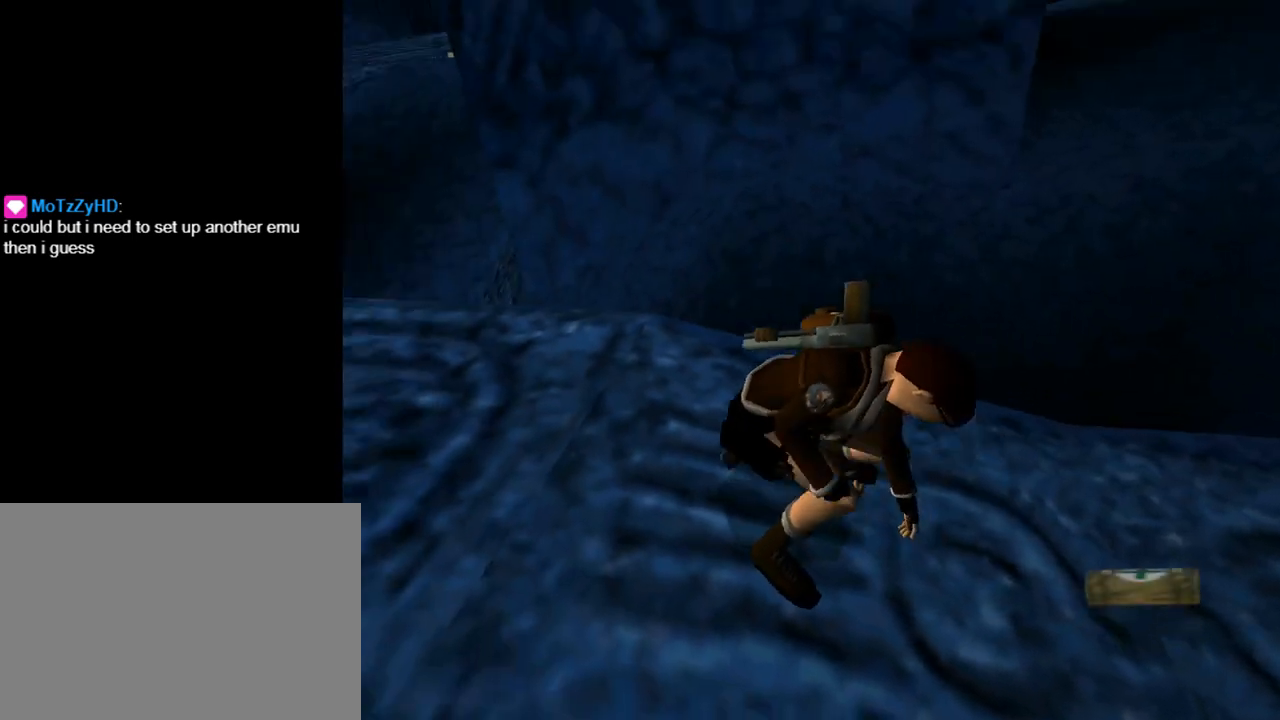
{"buttons": ["DPAD_UP", "DPAD_RIGHT"], "left_stick": "center", "events": [[167, "DPAD_RIGHT", "down"]]}
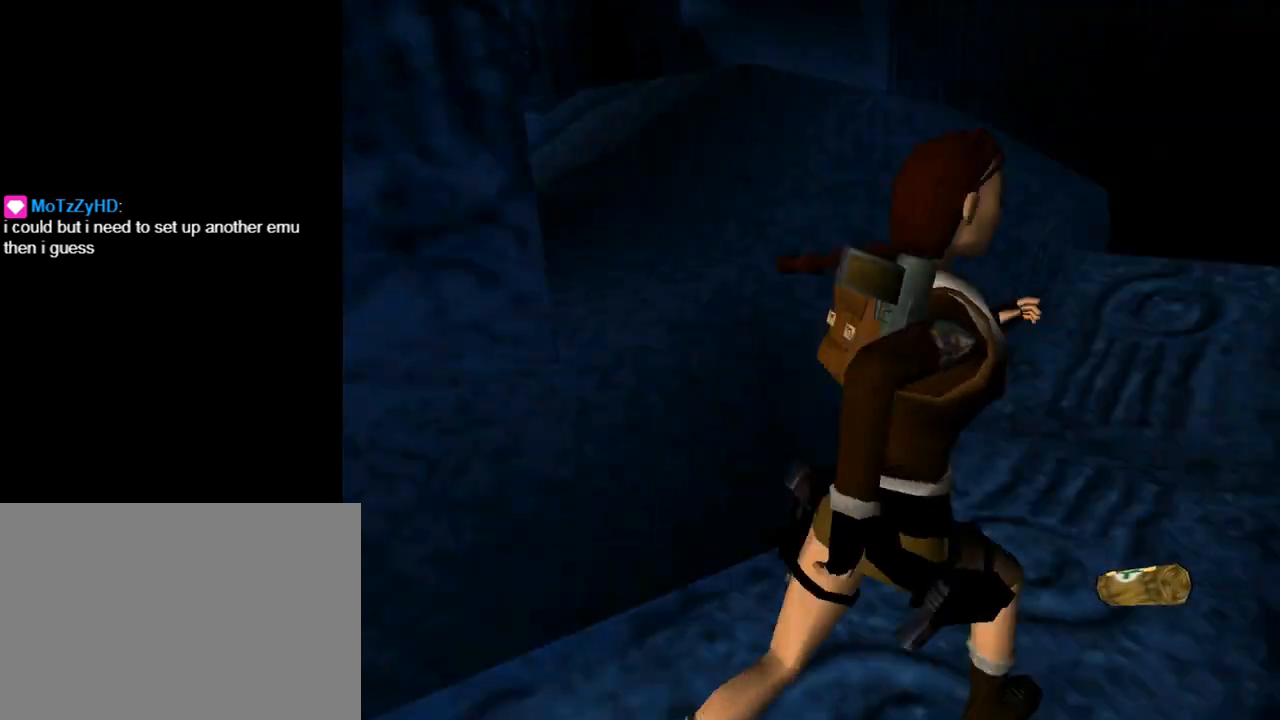
{"buttons": ["DPAD_RIGHT"], "left_stick": "center", "events": [[433, "DPAD_UP", "up"]]}
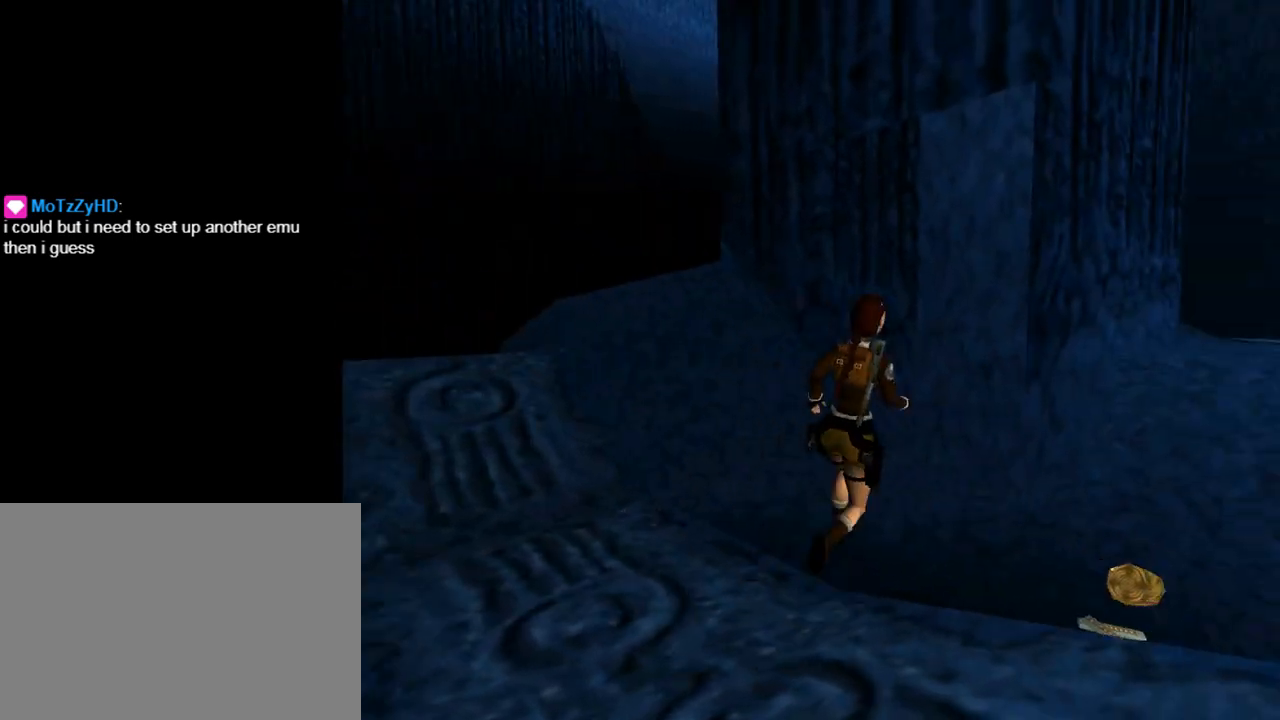
{"buttons": ["DPAD_UP"], "left_stick": "center", "events": [[400, "DPAD_RIGHT", "up"], [400, "DPAD_UP", "down"]]}
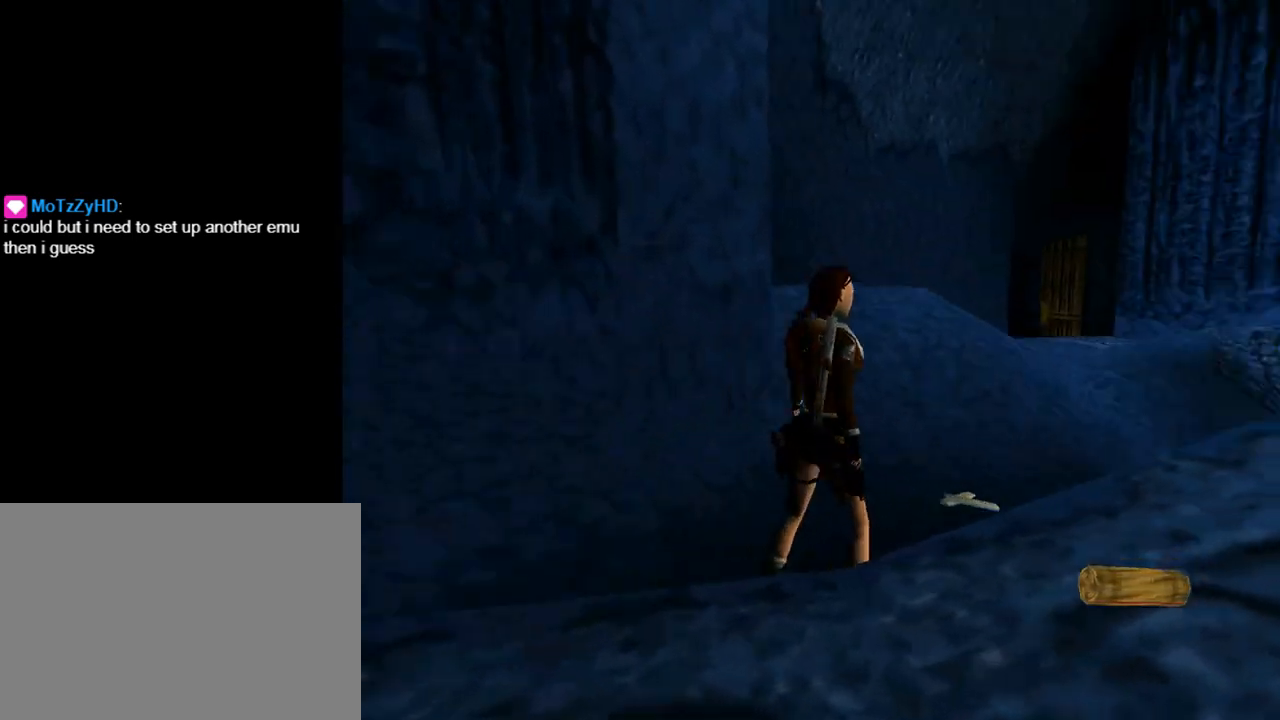
{"buttons": ["CROSS"], "left_stick": "center", "events": [[167, "DPAD_UP", "up"], [367, "DPAD_RIGHT", "down"], [433, "DPAD_RIGHT", "up"], [467, "CROSS", "down"]]}
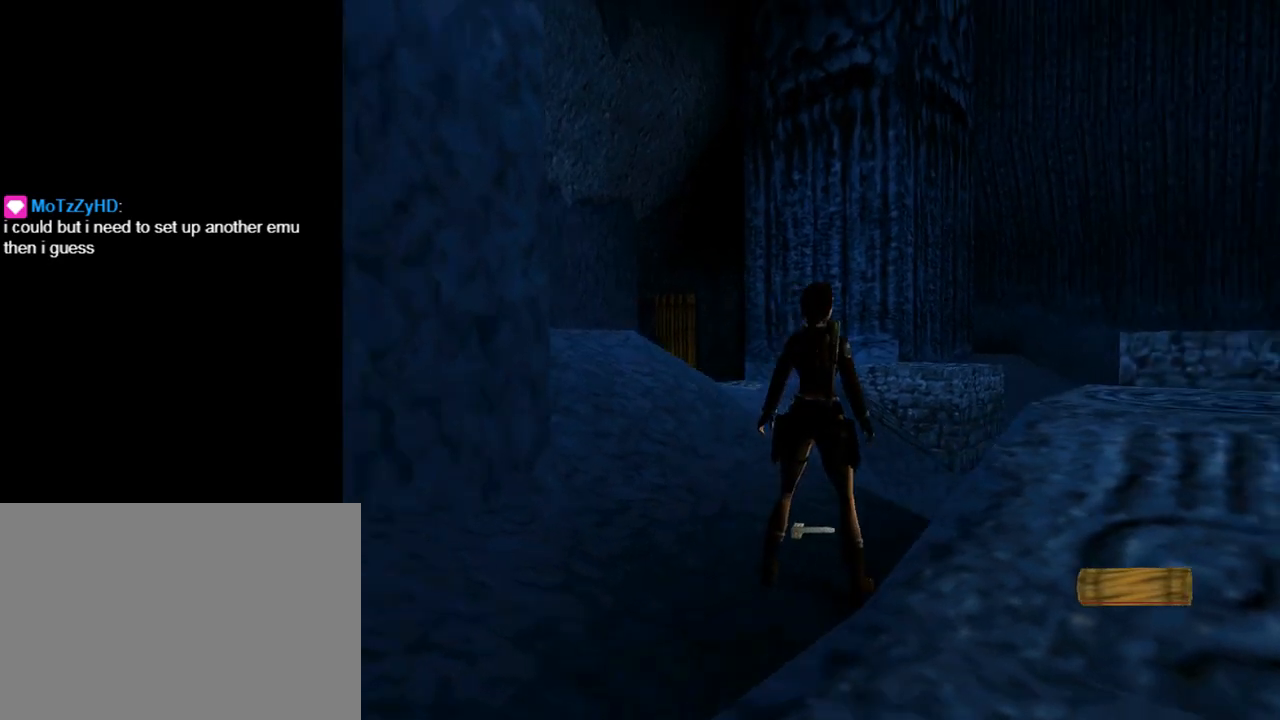
{"buttons": ["CROSS"], "left_stick": "center", "events": []}
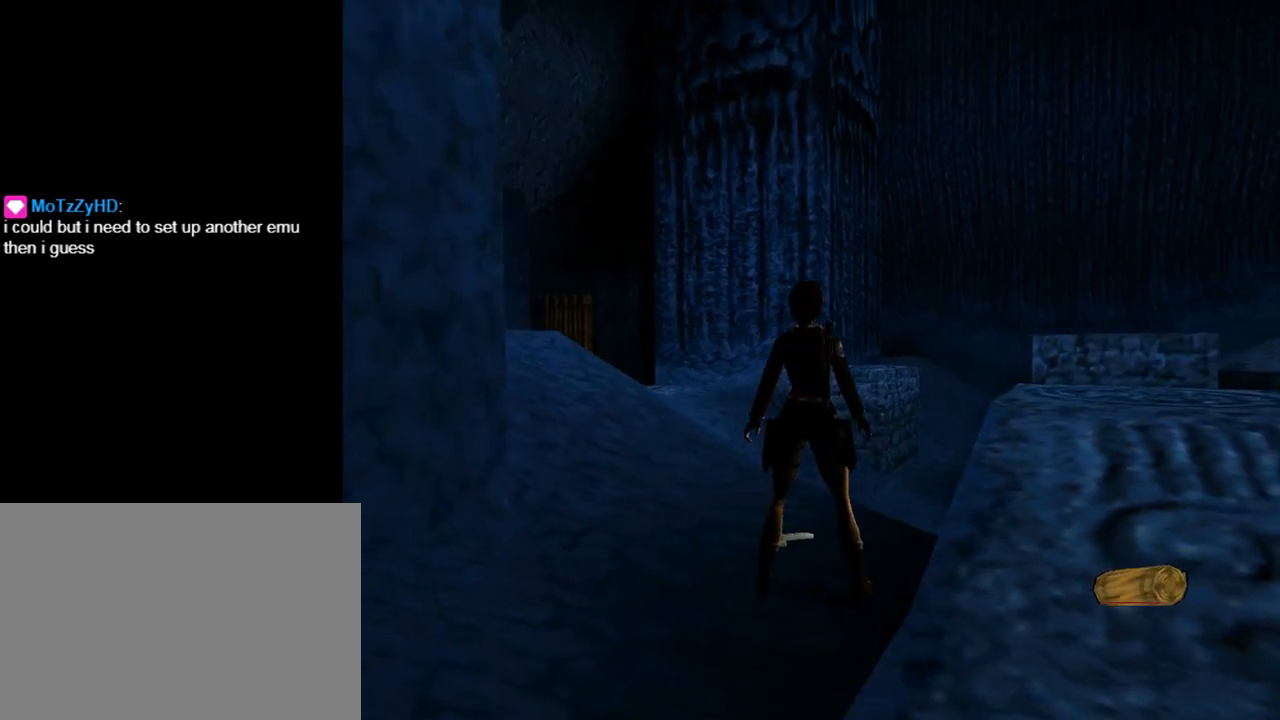
{"buttons": ["CROSS", "R1"], "left_stick": "center", "events": [[333, "R1", "down"]]}
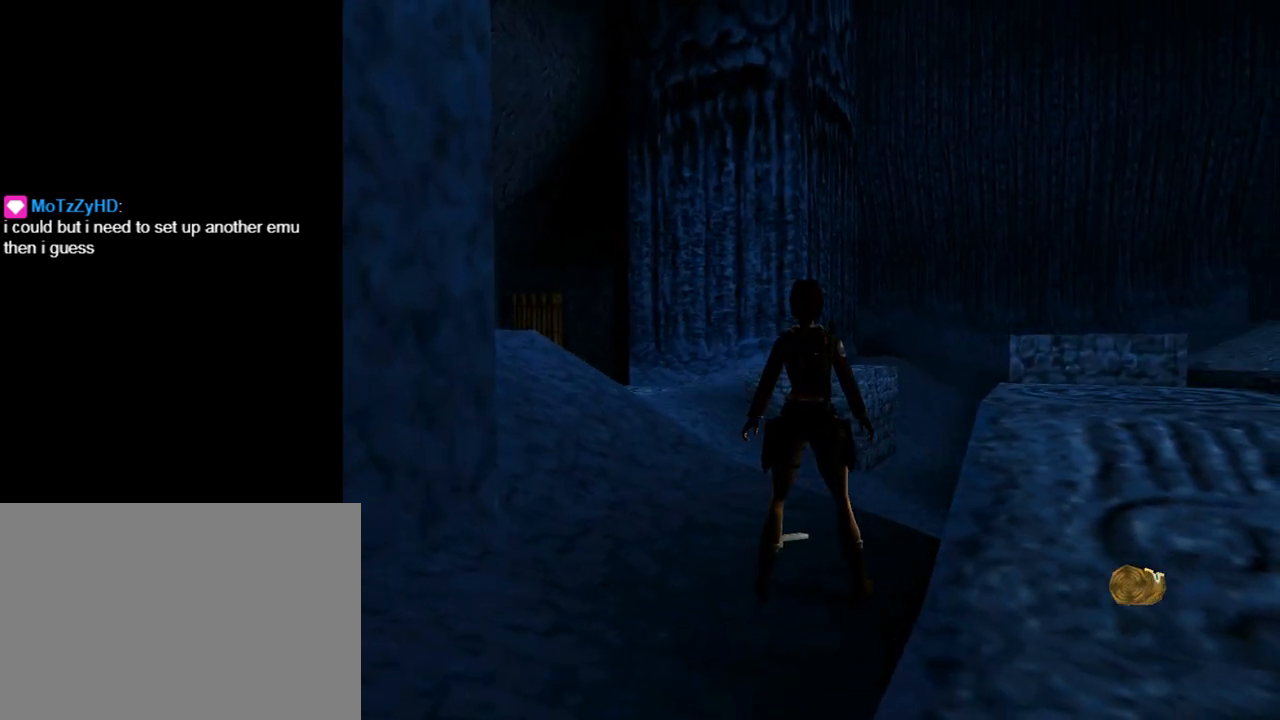
{"buttons": ["CROSS", "L1", "R1"], "left_stick": "center", "events": [[33, "L1", "down"], [100, "DPAD_UP", "down"], [300, "DPAD_UP", "up"]]}
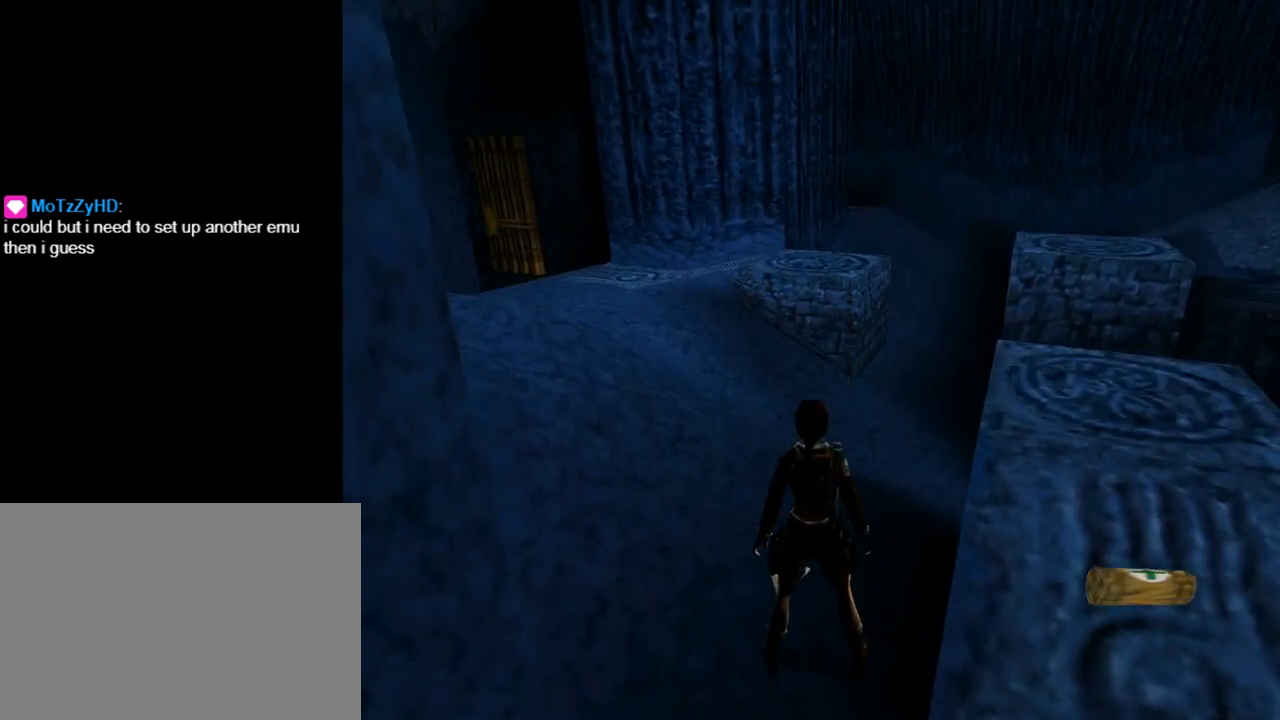
{"buttons": ["CROSS", "R1"], "left_stick": "center", "events": [[433, "L1", "up"]]}